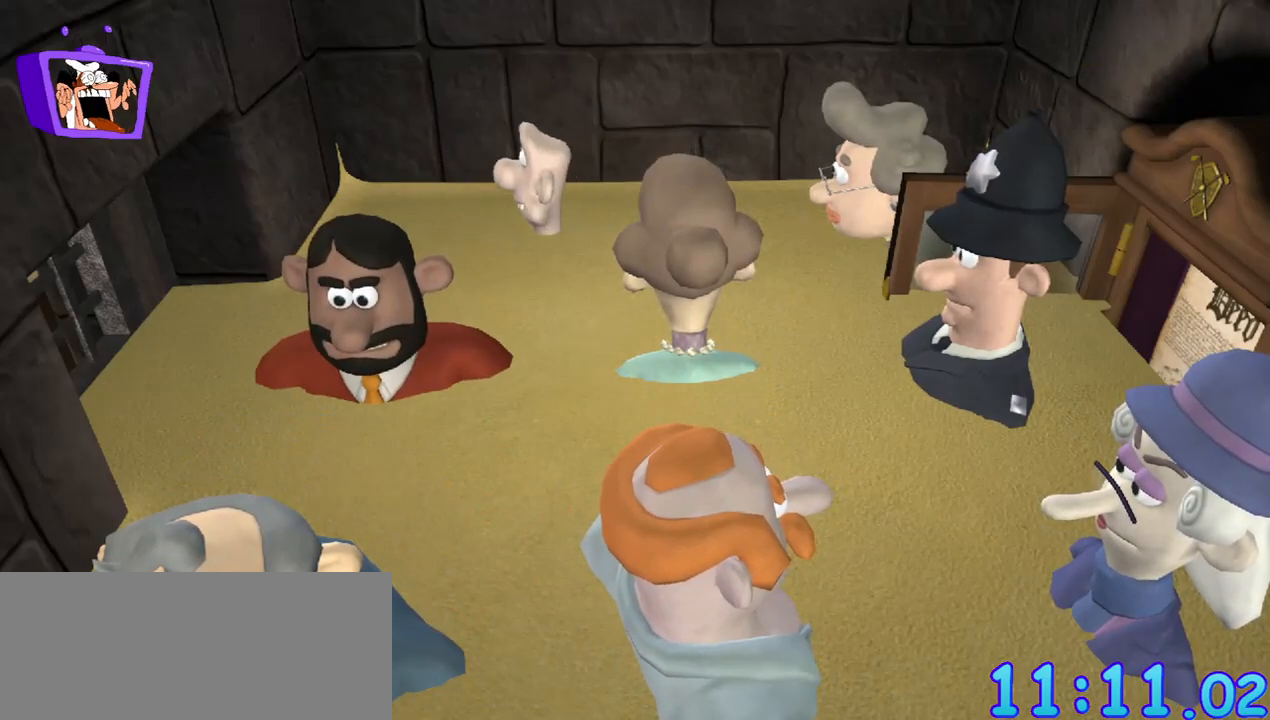
Gameplay with keyboard and mouse; each line is a JSON object with the keys and mouse buttons held at the frame after it. "events" lists presses ("down") and releases ("up") of "a", "alt_l", "alt_r", "c", "ctrl", "d", "down", "e", "equals", "escape", "f", "q", "return", "s", "shift", "space", "up", "w", "x", "mouse_left" and "mouse_right" between this image and that frame as [ms after this image, input, new state], when the widget could be followed in between. "mouse_left", "mouse_right" = the "left", "right" buttons of the "mouse" list. No other keys are recorded. Mouse movement is not recorded.
{"keys": [], "mouse": [], "events": []}
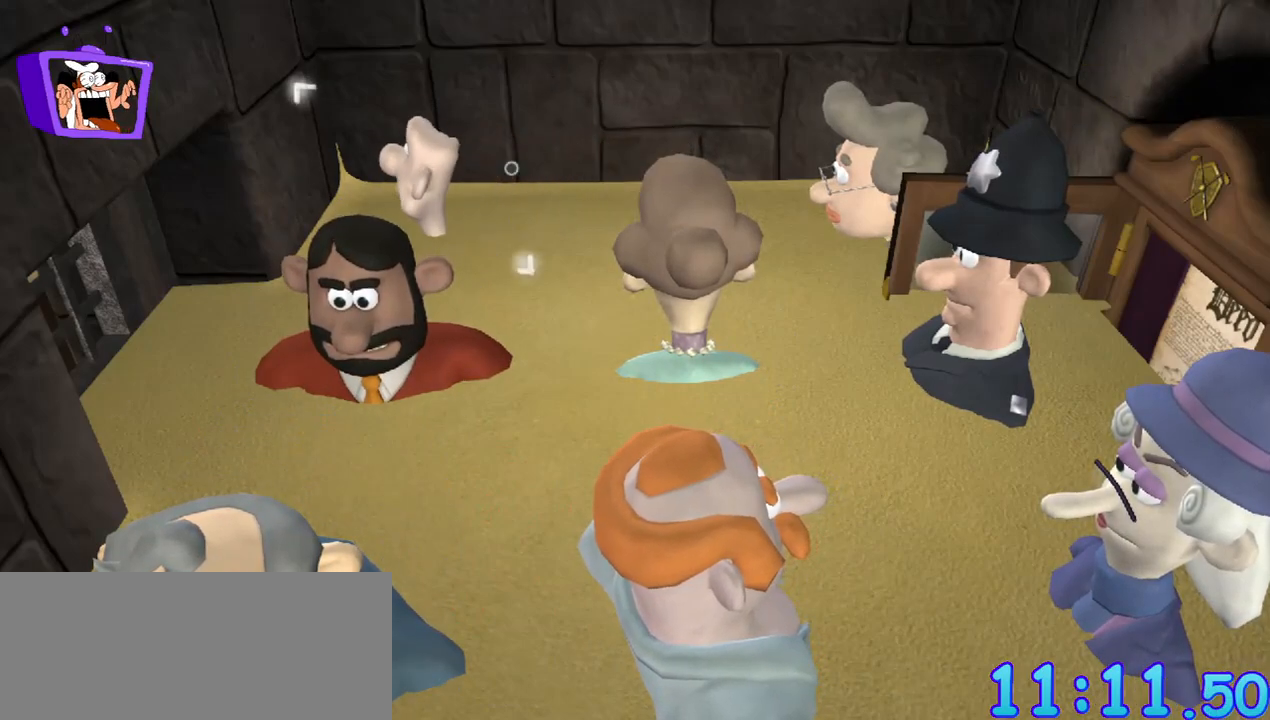
{"keys": [], "mouse": [], "events": []}
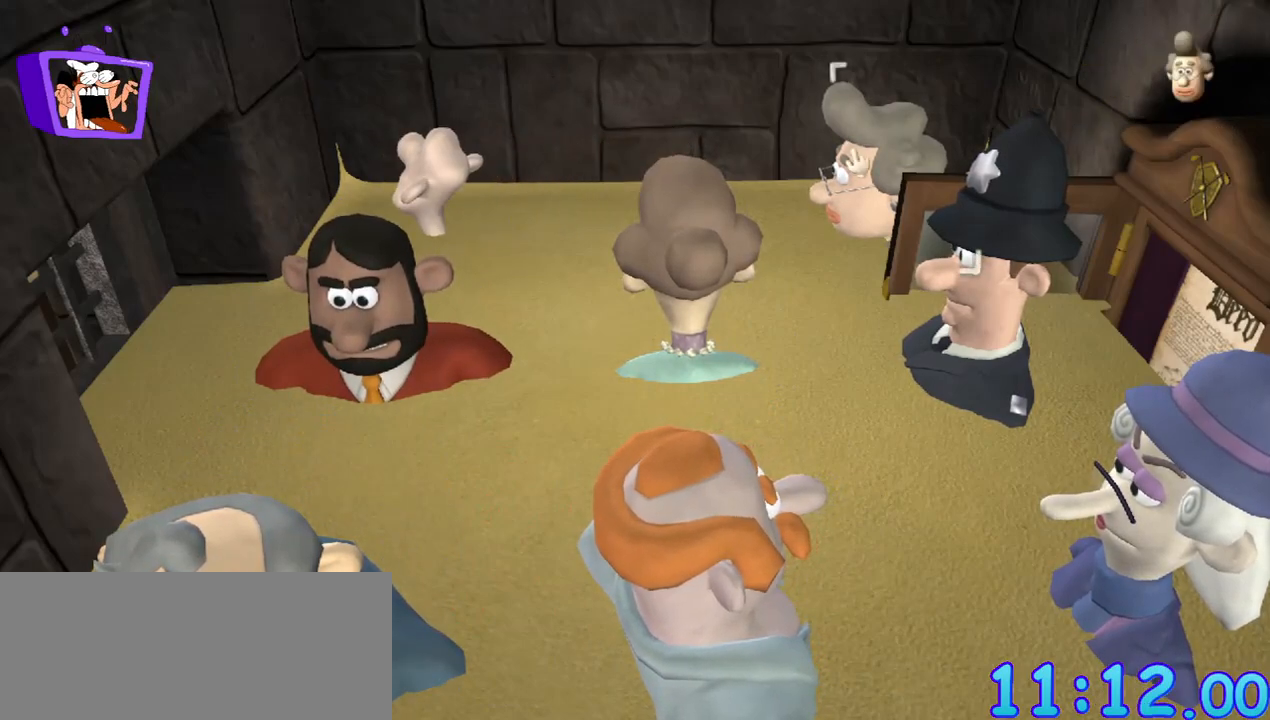
{"keys": [], "mouse": [], "events": [[17, "mouse_left", "down"], [100, "mouse_left", "up"]]}
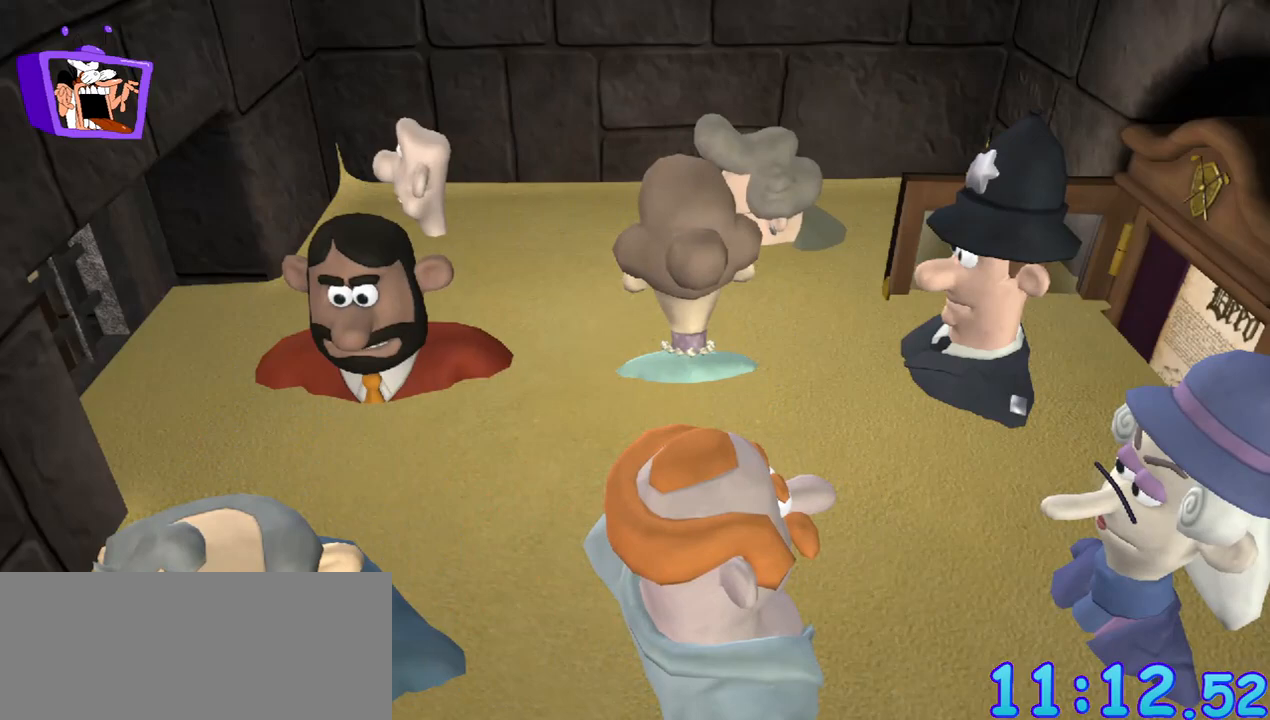
{"keys": [], "mouse": [], "events": []}
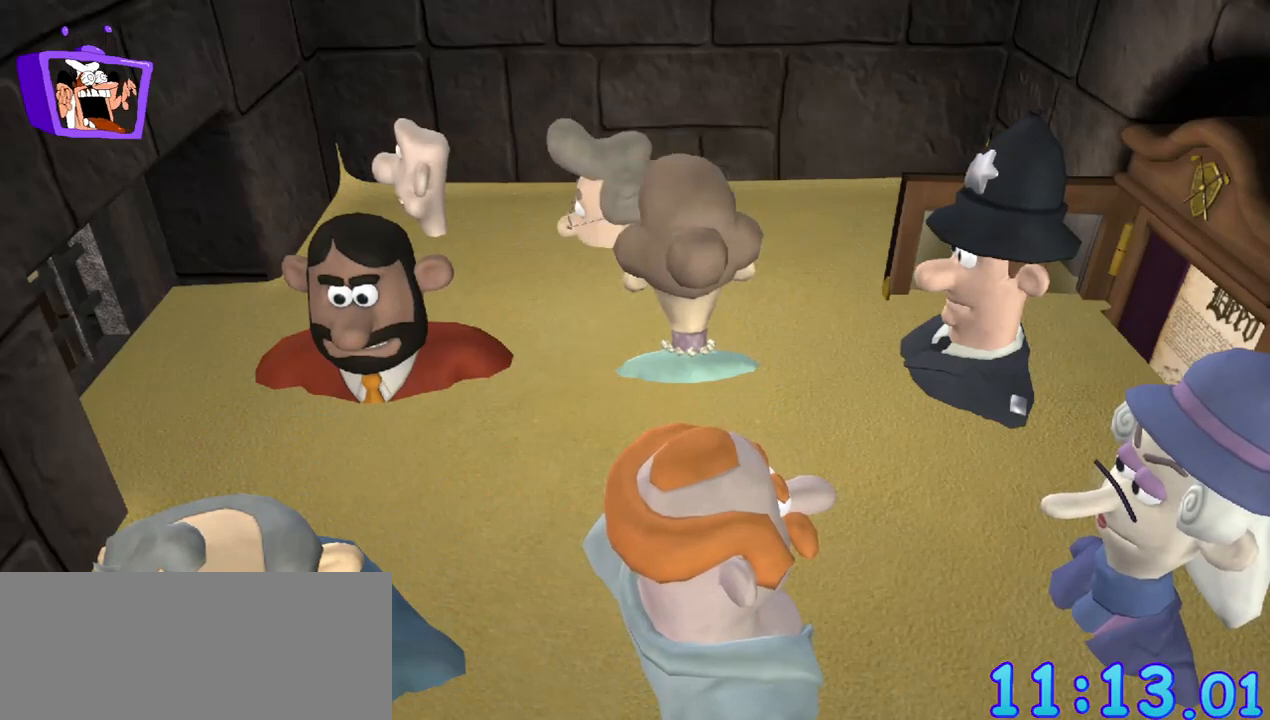
{"keys": [], "mouse": [], "events": []}
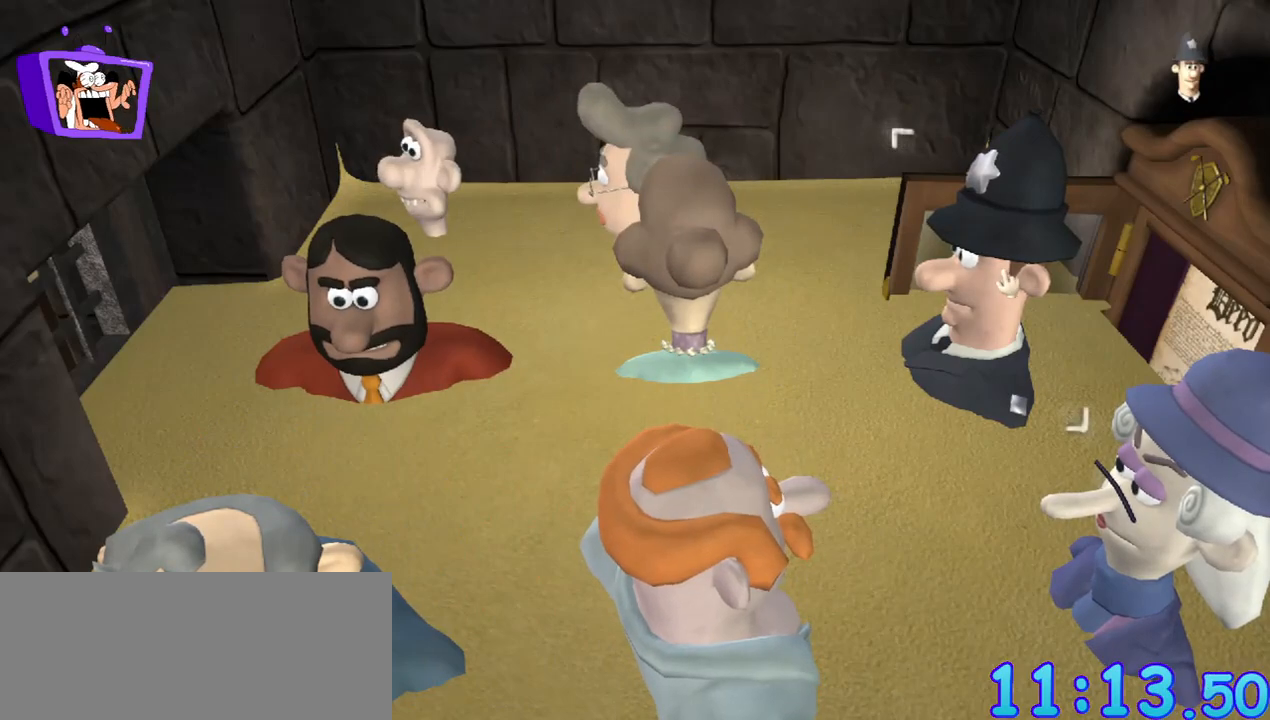
{"keys": [], "mouse": [], "events": [[17, "mouse_left", "down"], [150, "mouse_left", "up"]]}
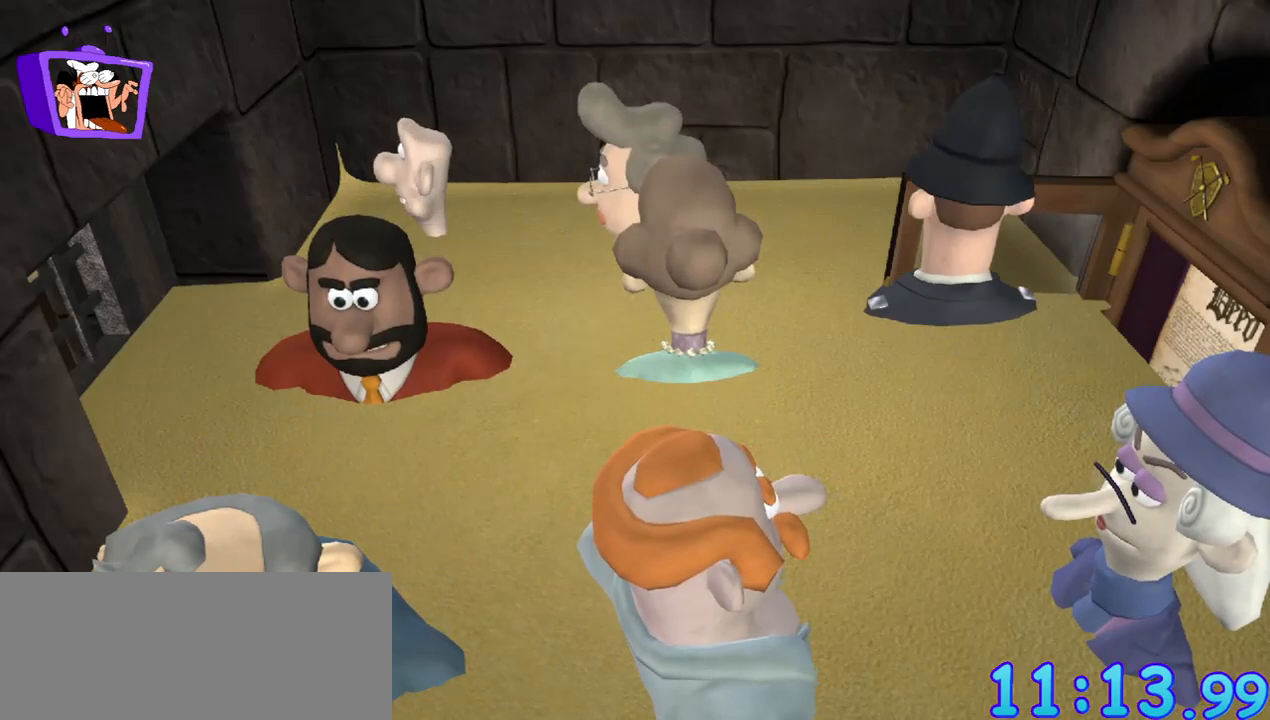
{"keys": [], "mouse": [], "events": []}
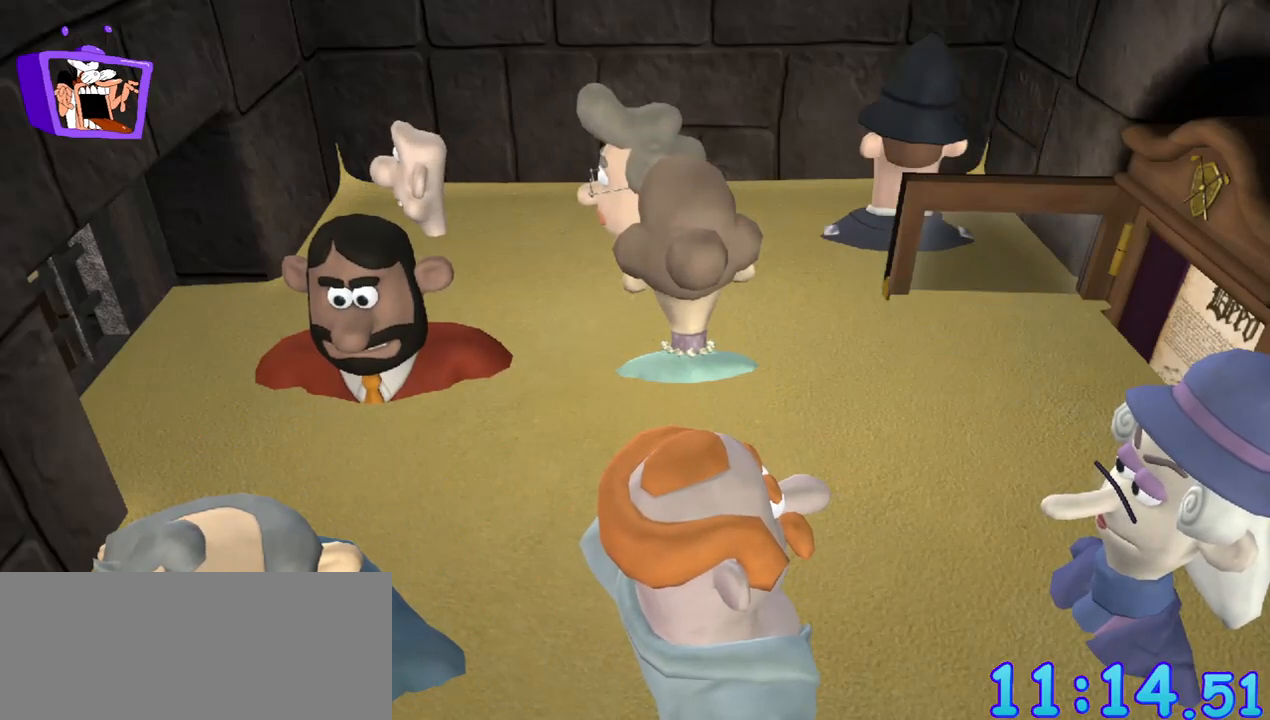
{"keys": [], "mouse": [], "events": []}
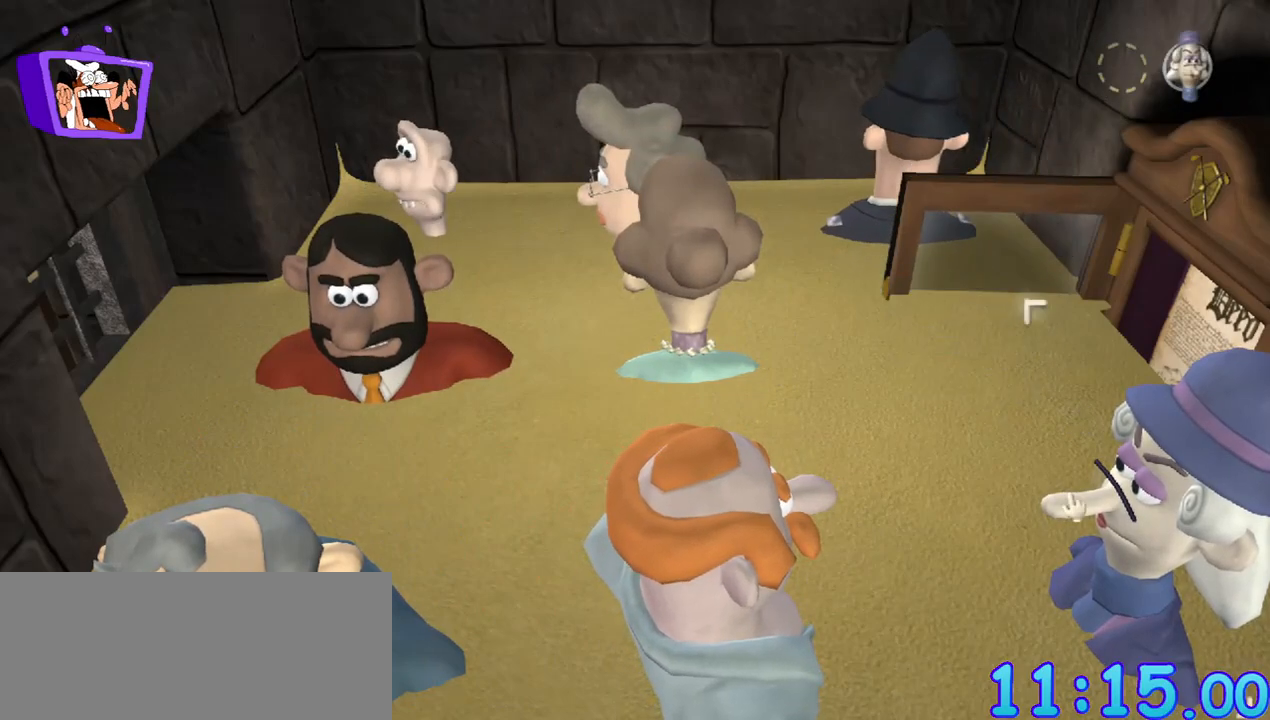
{"keys": [], "mouse": [], "events": [[200, "mouse_left", "down"], [283, "mouse_left", "up"]]}
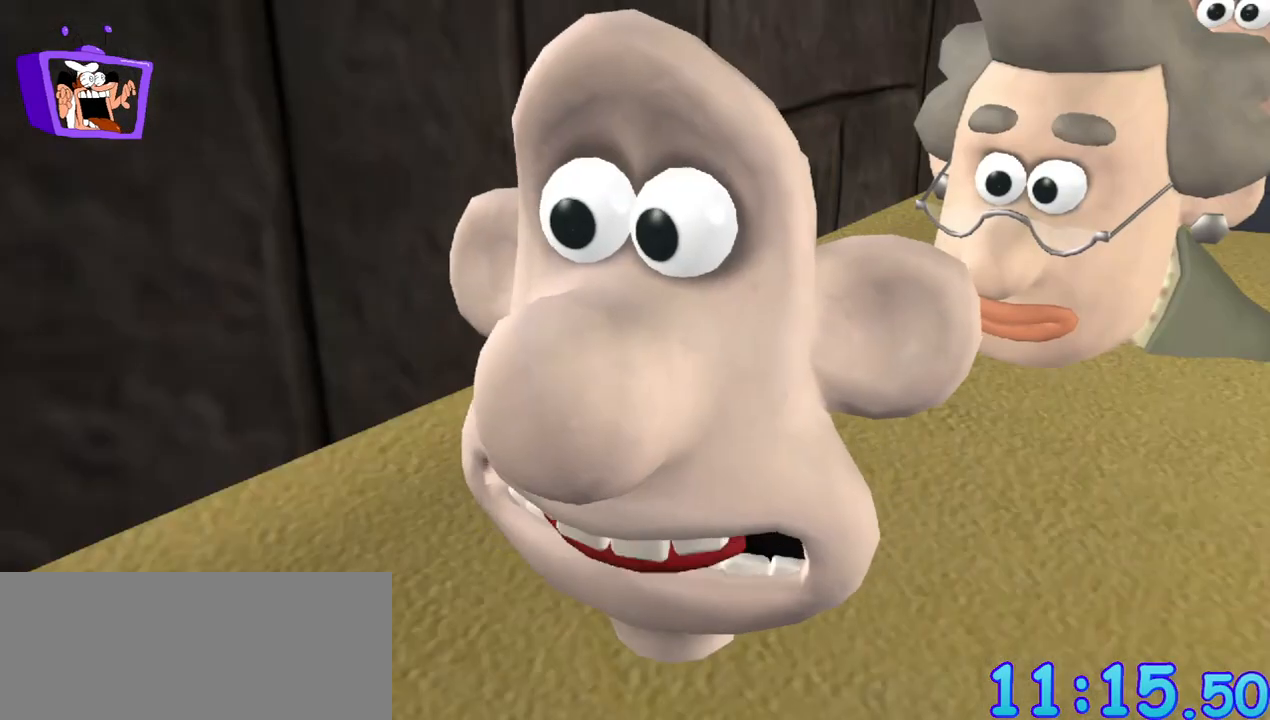
{"keys": [], "mouse": [], "events": [[267, "f", "down"], [450, "f", "up"]]}
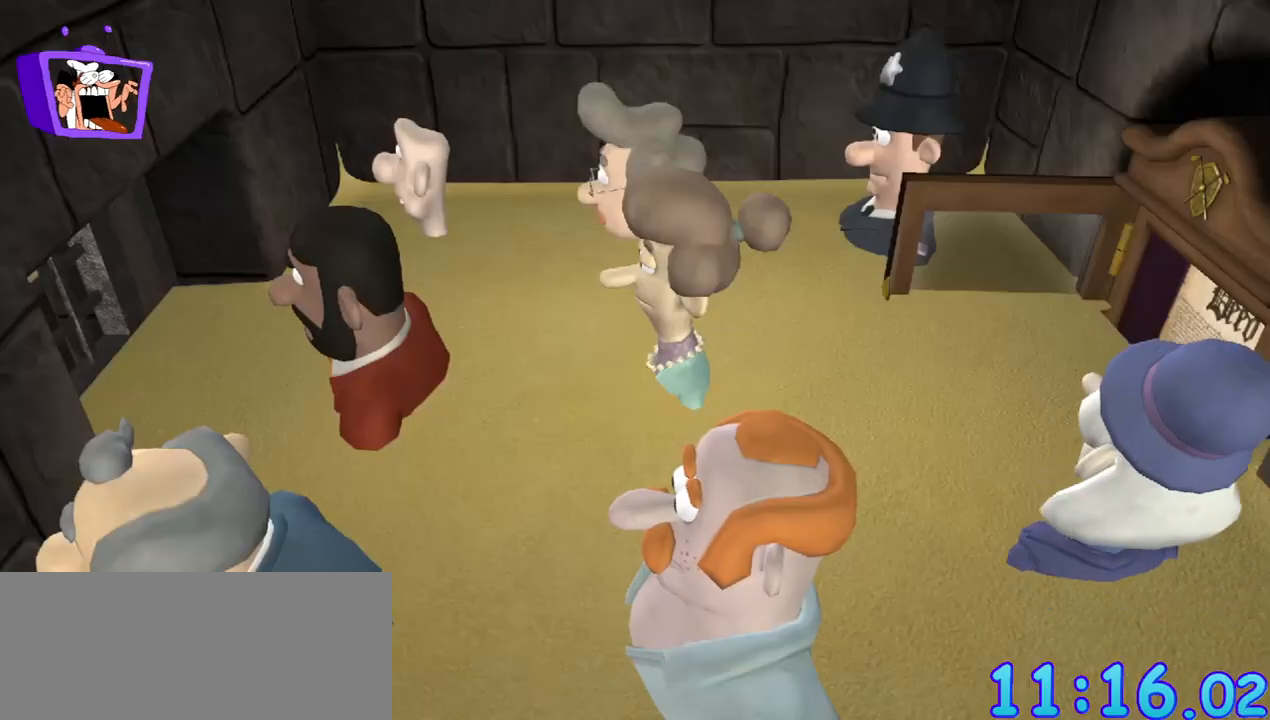
{"keys": [], "mouse": [], "events": []}
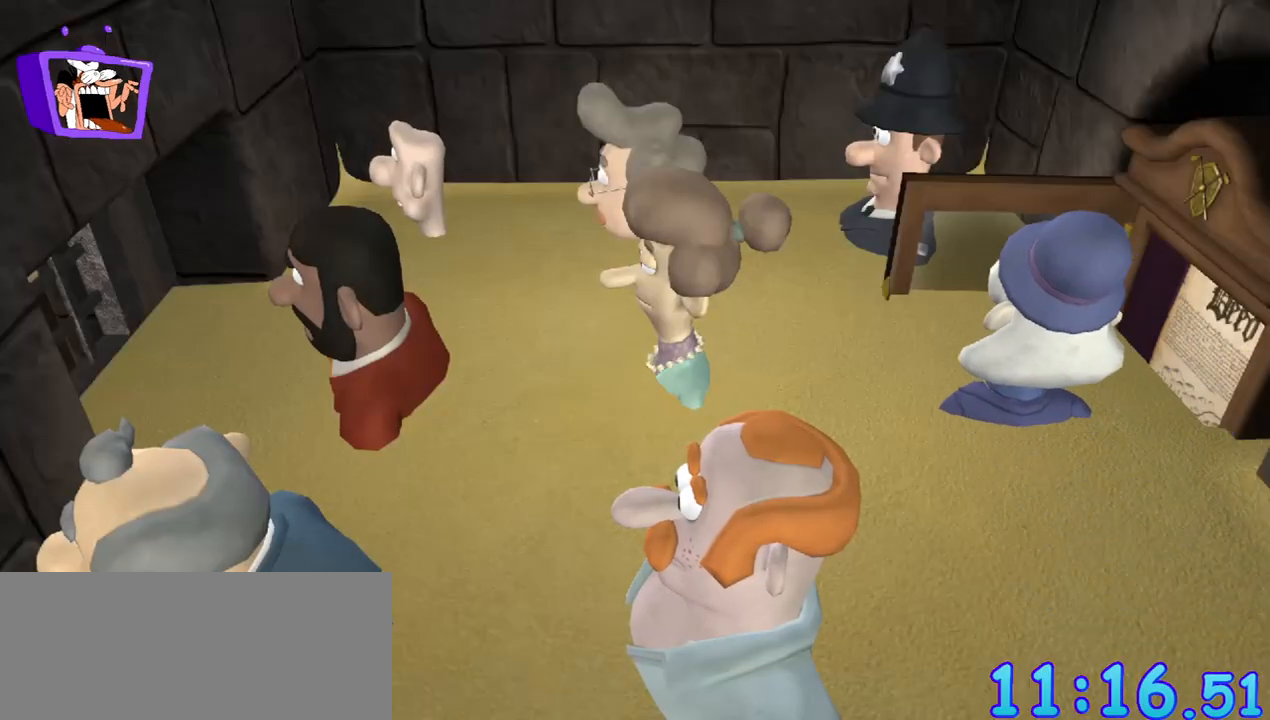
{"keys": [], "mouse": ["left"], "events": [[483, "mouse_left", "down"]]}
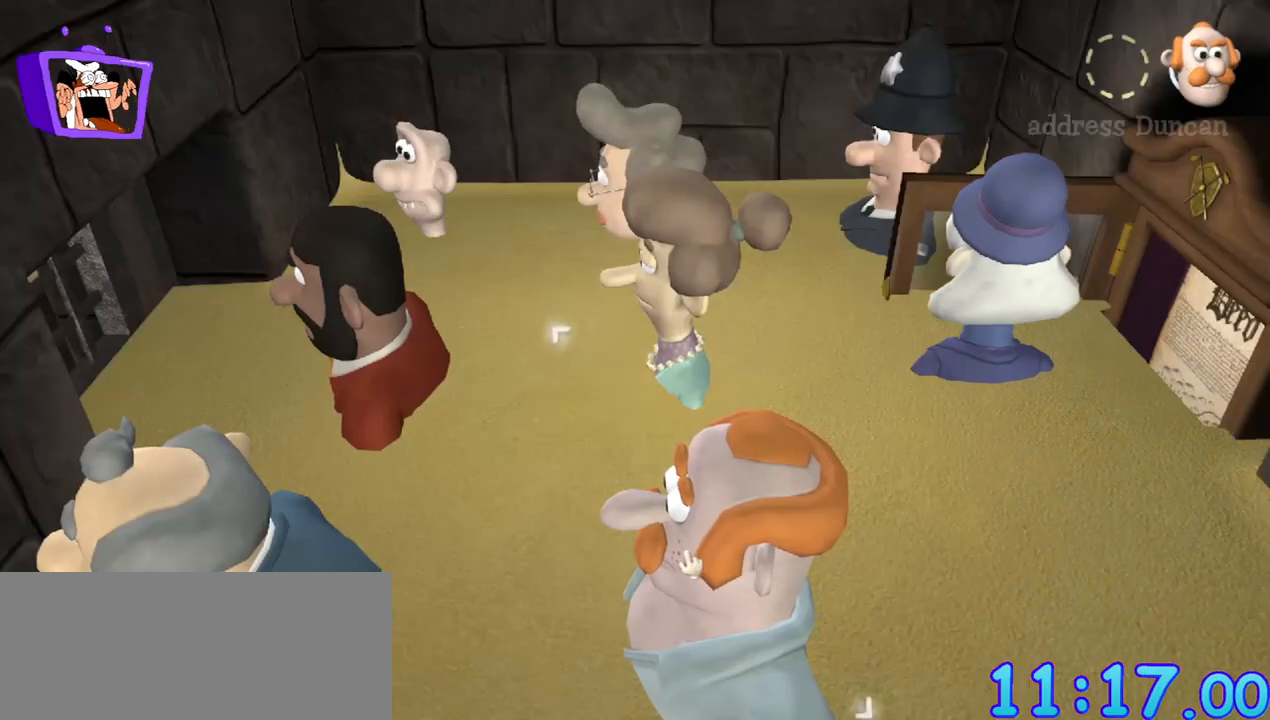
{"keys": [], "mouse": [], "events": [[83, "mouse_left", "up"]]}
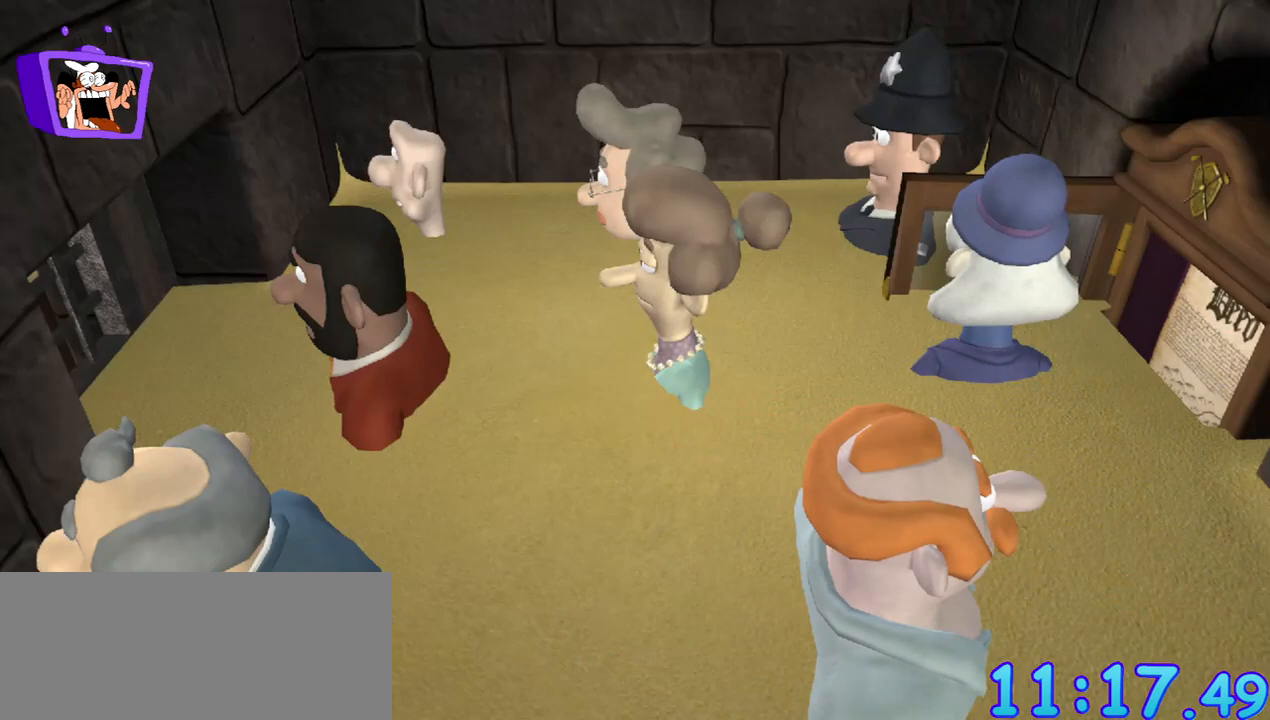
{"keys": [], "mouse": [], "events": []}
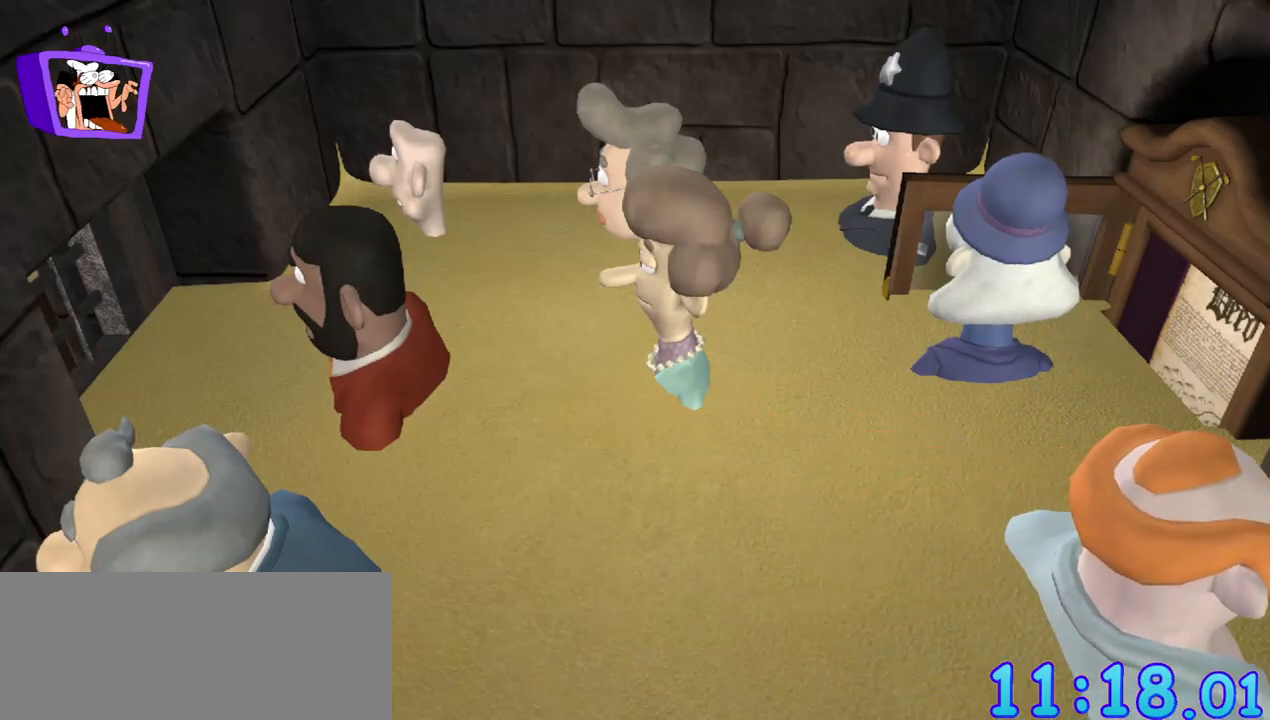
{"keys": [], "mouse": [], "events": []}
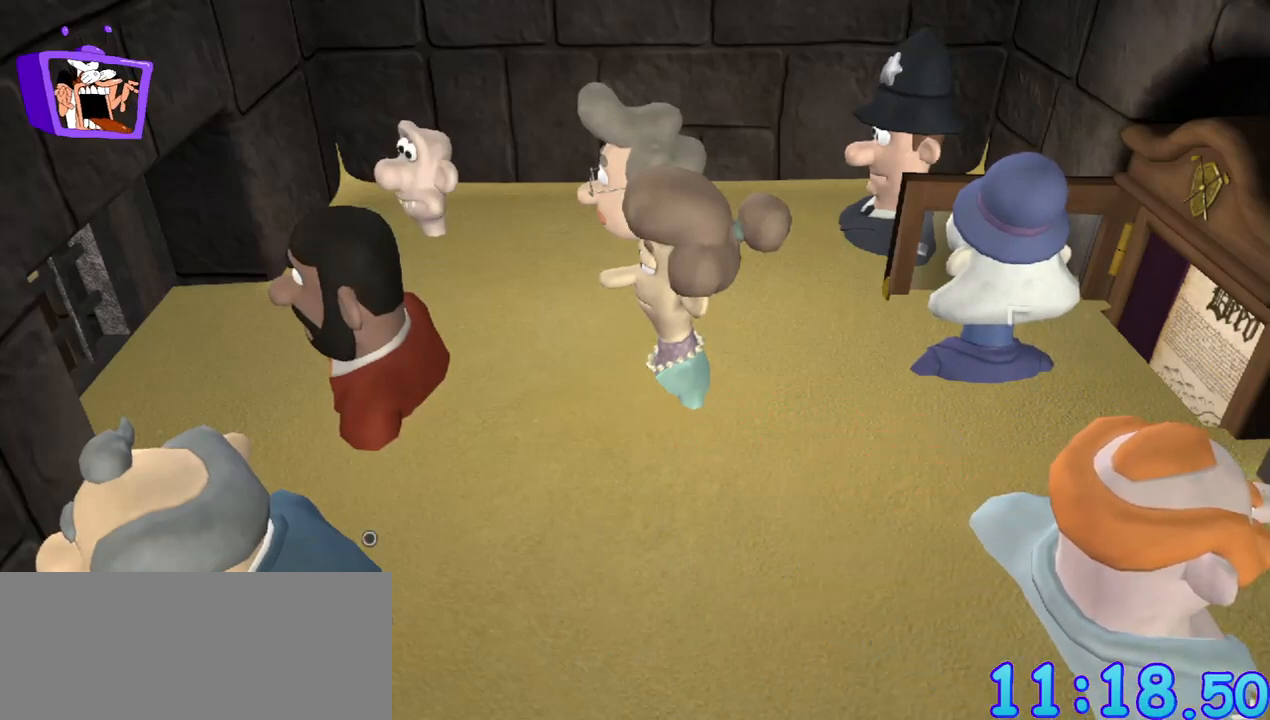
{"keys": [], "mouse": [], "events": [[167, "mouse_left", "down"], [300, "mouse_left", "up"]]}
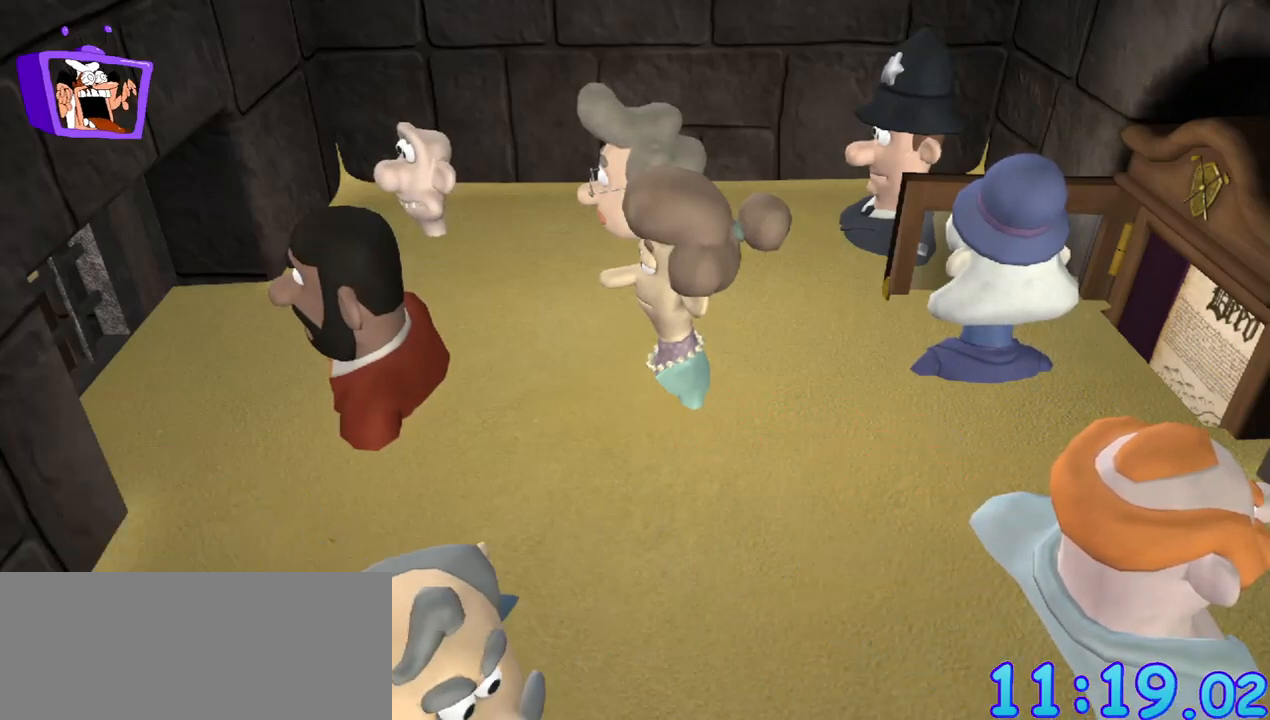
{"keys": [], "mouse": [], "events": []}
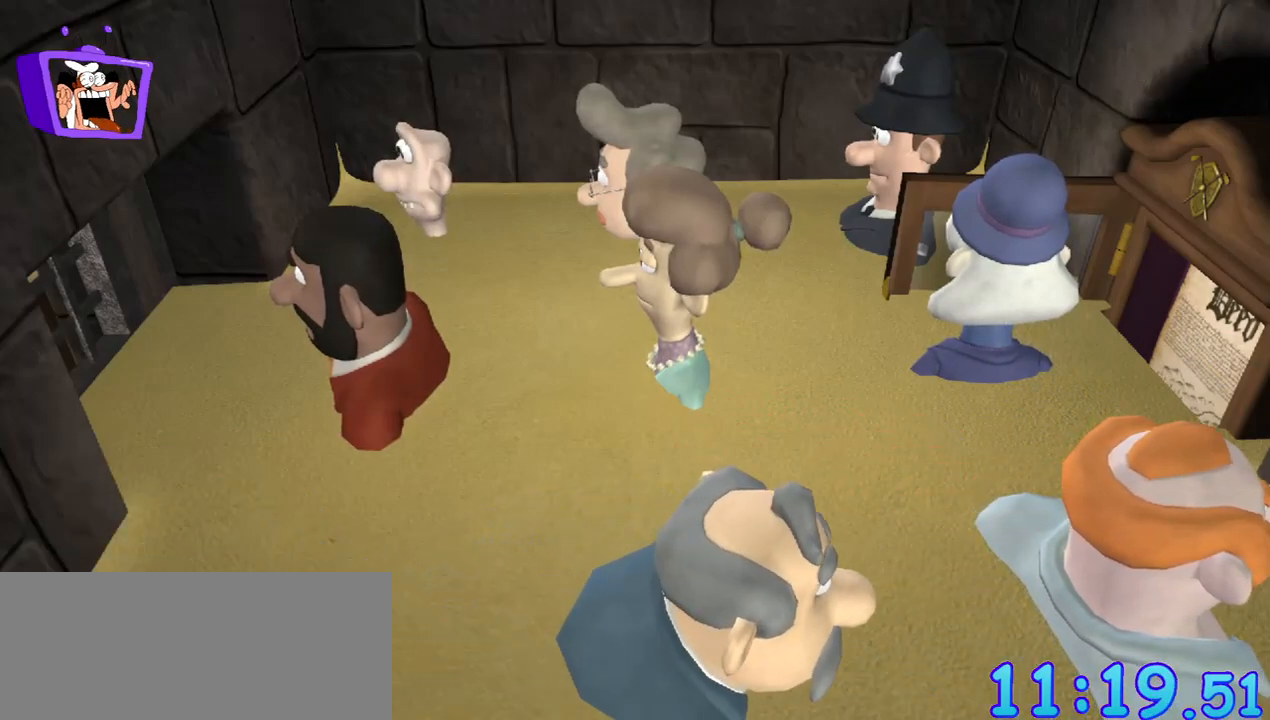
{"keys": [], "mouse": [], "events": []}
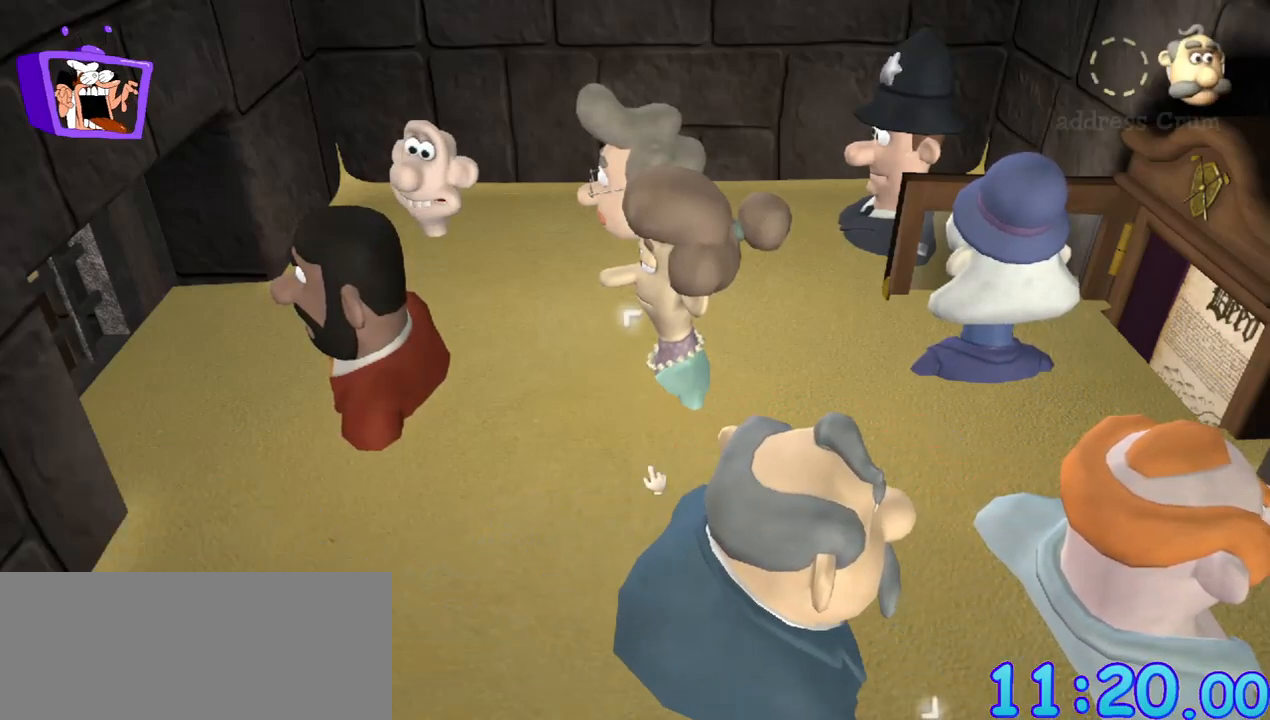
{"keys": [], "mouse": [], "events": [[367, "mouse_left", "down"], [450, "mouse_left", "up"]]}
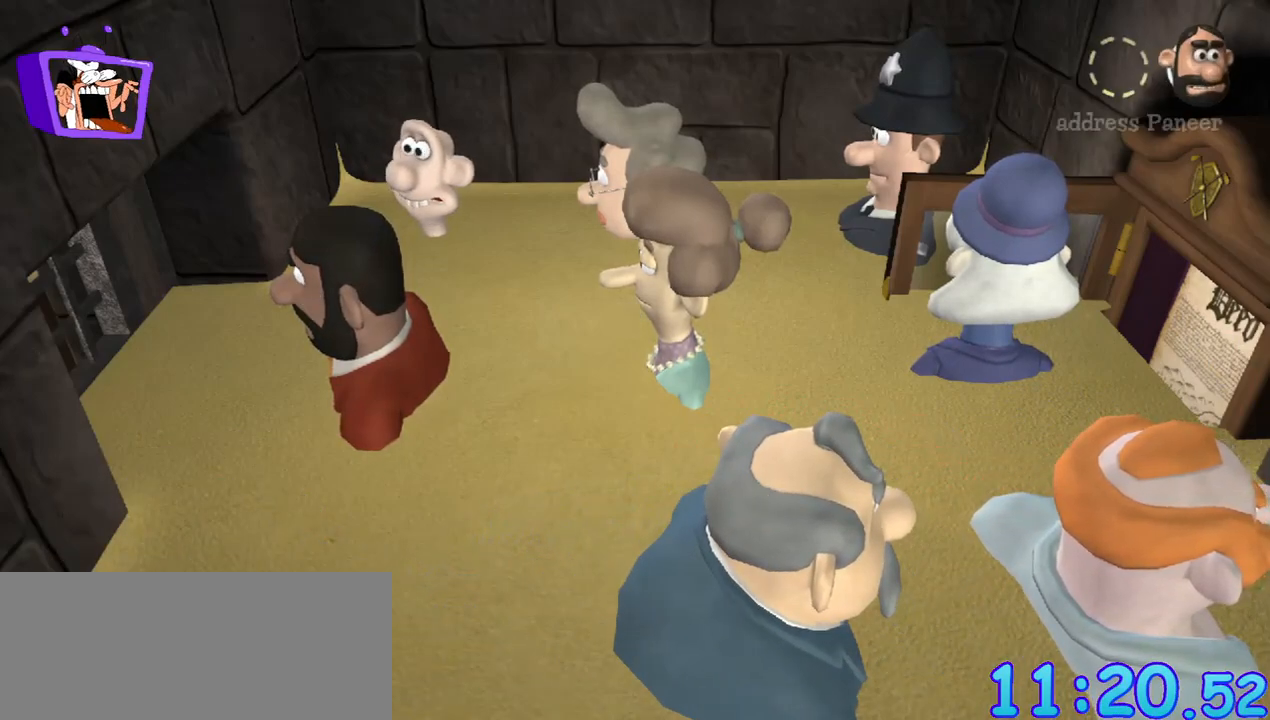
{"keys": [], "mouse": [], "events": []}
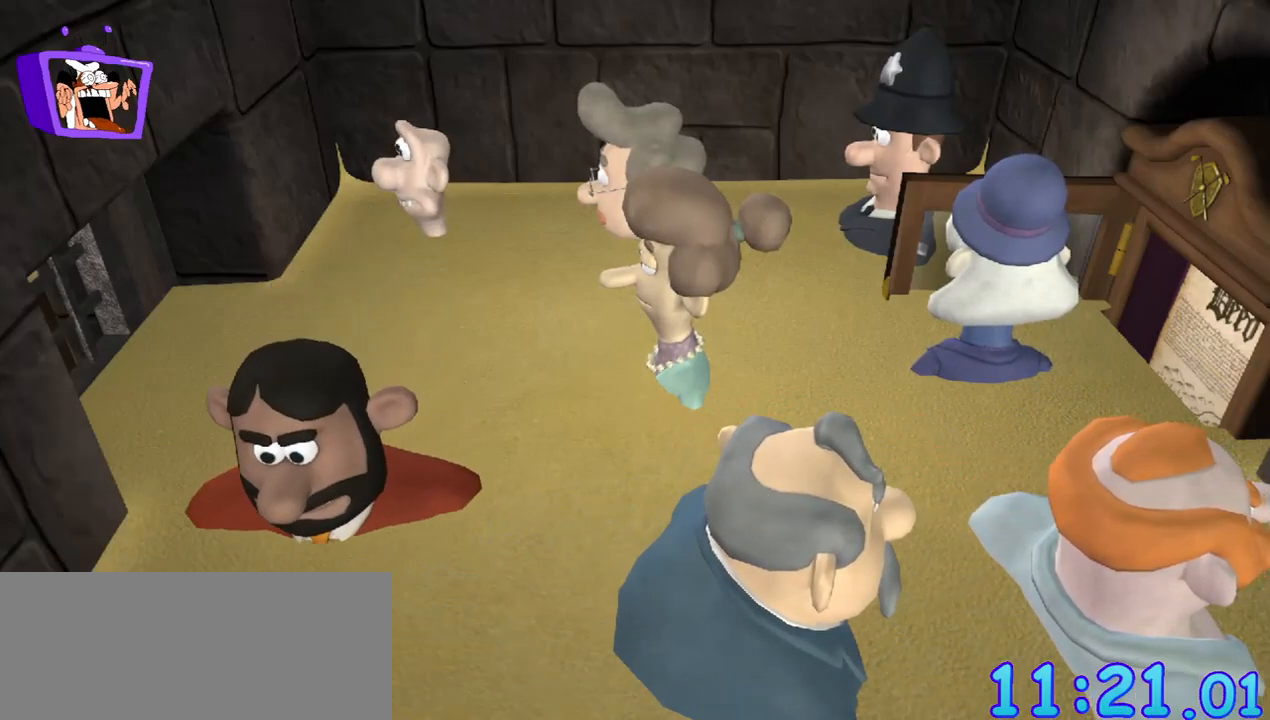
{"keys": [], "mouse": [], "events": []}
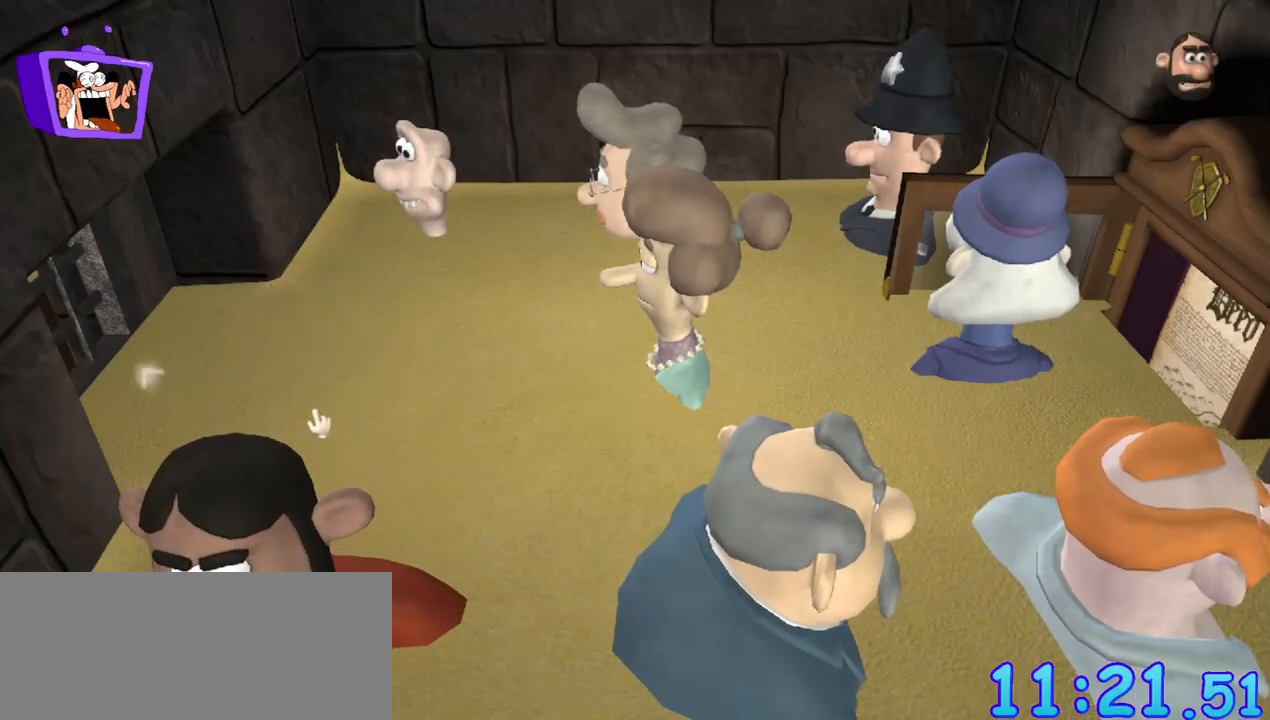
{"keys": [], "mouse": ["left"], "events": [[400, "mouse_left", "down"]]}
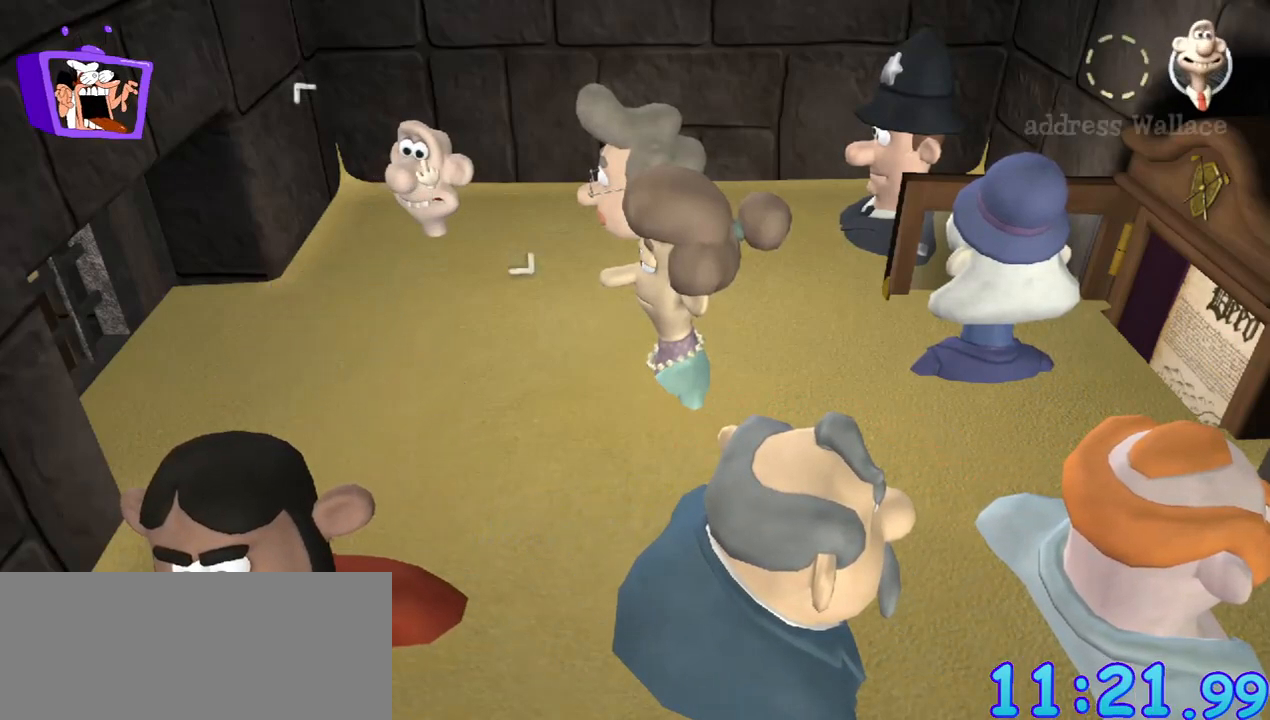
{"keys": [], "mouse": [], "events": [[33, "mouse_left", "up"]]}
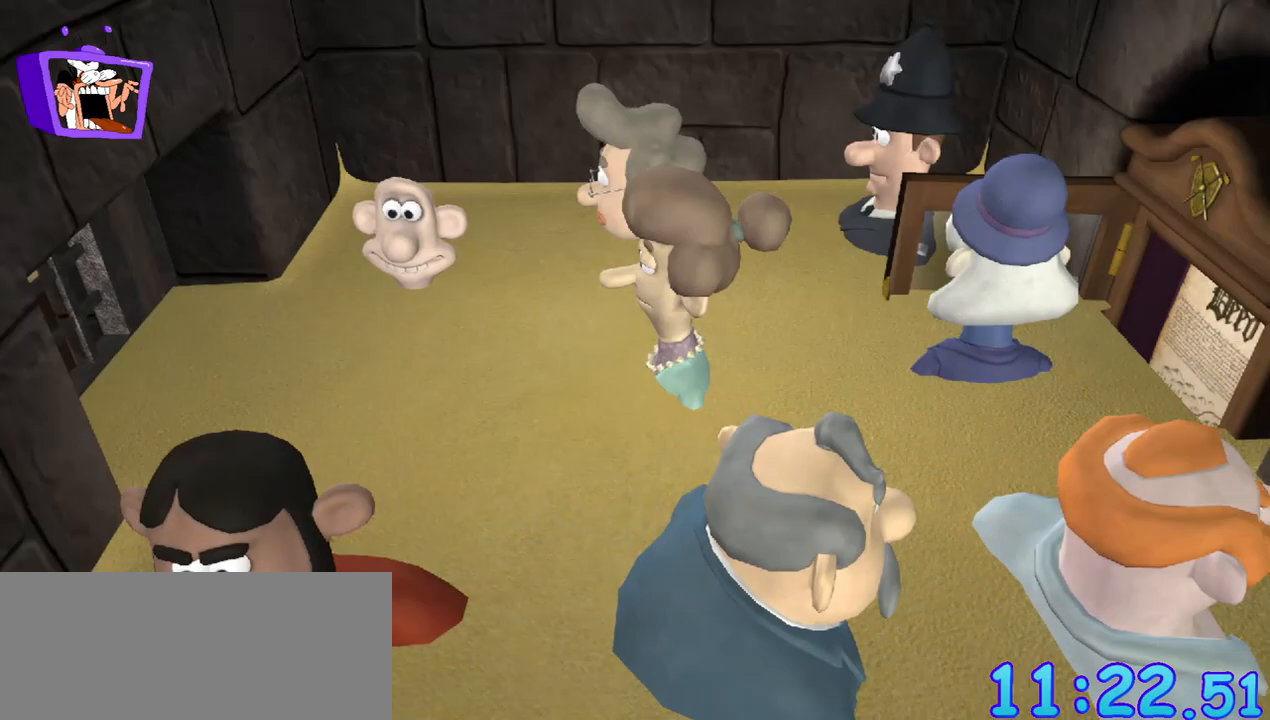
{"keys": [], "mouse": [], "events": []}
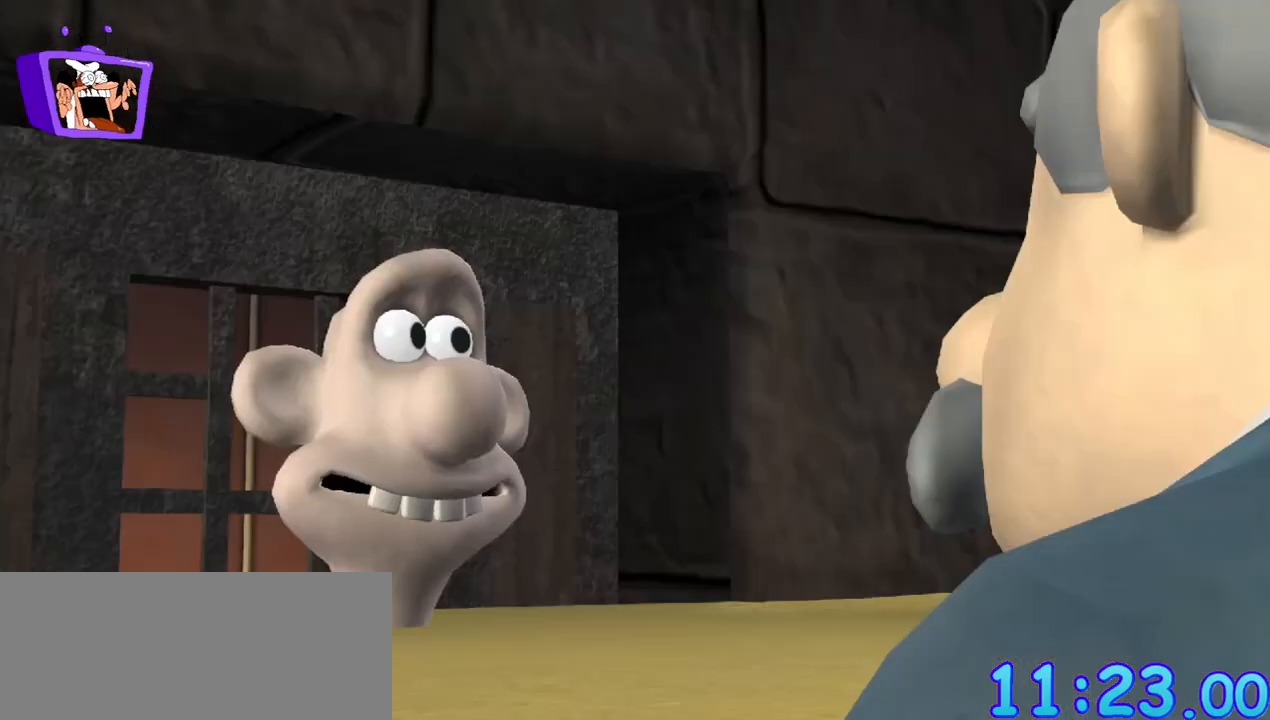
{"keys": ["alt_r", "f"], "mouse": [], "events": [[267, "ctrl", "down"], [267, "f", "down"], [300, "ctrl", "up"], [350, "ctrl", "down"], [400, "ctrl", "up"], [500, "alt_r", "down"]]}
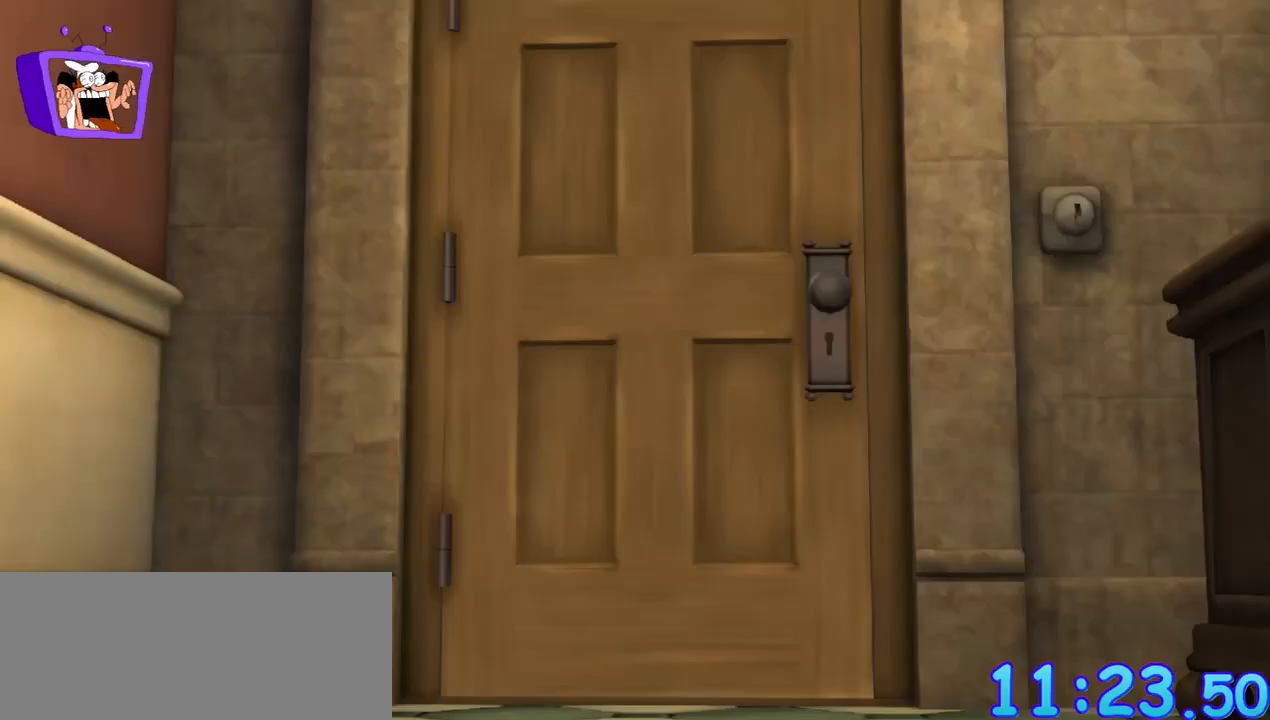
{"keys": [], "mouse": [], "events": [[50, "alt_r", "up"], [233, "alt_r", "down"], [233, "ctrl", "down"], [283, "alt_r", "up"], [283, "ctrl", "up"], [317, "ctrl", "down"], [367, "ctrl", "up"], [417, "f", "up"]]}